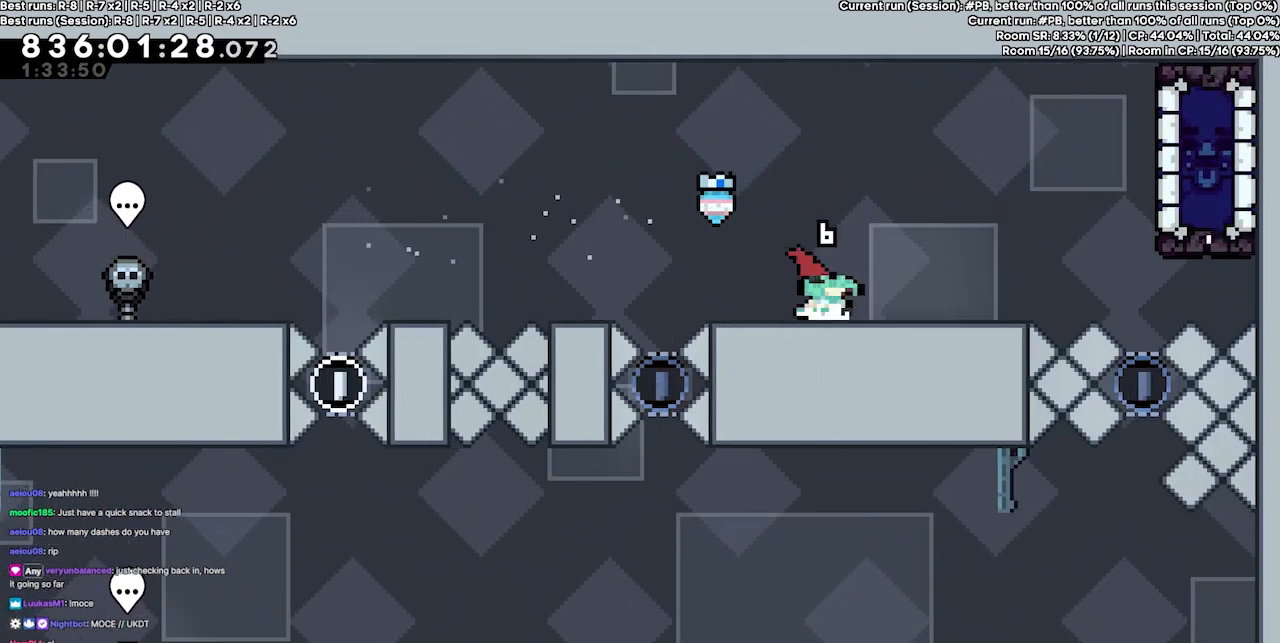
Gameplay with keyboard; each line is a JSON object with the keys held at the frame after it. "events" lists presses ("down") and releases ("up") of "dash", "demo", "demo2", "down", "grab", "jump", "jump2", "jump3", "jump4", "jump5", "left", "right" and "up" between this image and that frame as [ms after this image, input, new state], when the widget could be followed in between. No other keys are recorded. Mouse input is not recorded. Key names are as the overlay labels them; some are game actions (e.g. jump) rather than physical keys.
{"keys": ["right"], "events": [[234, "right", "down"]]}
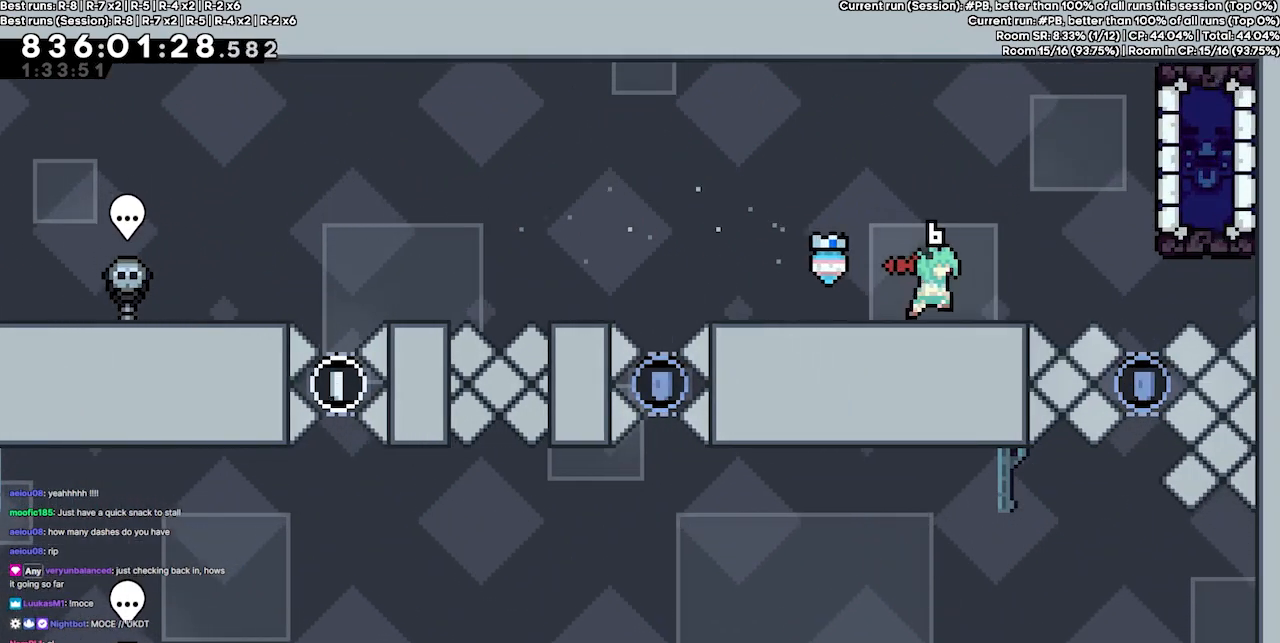
{"keys": ["grab", "jump4", "right"], "events": [[200, "jump4", "down"], [367, "grab", "down"]]}
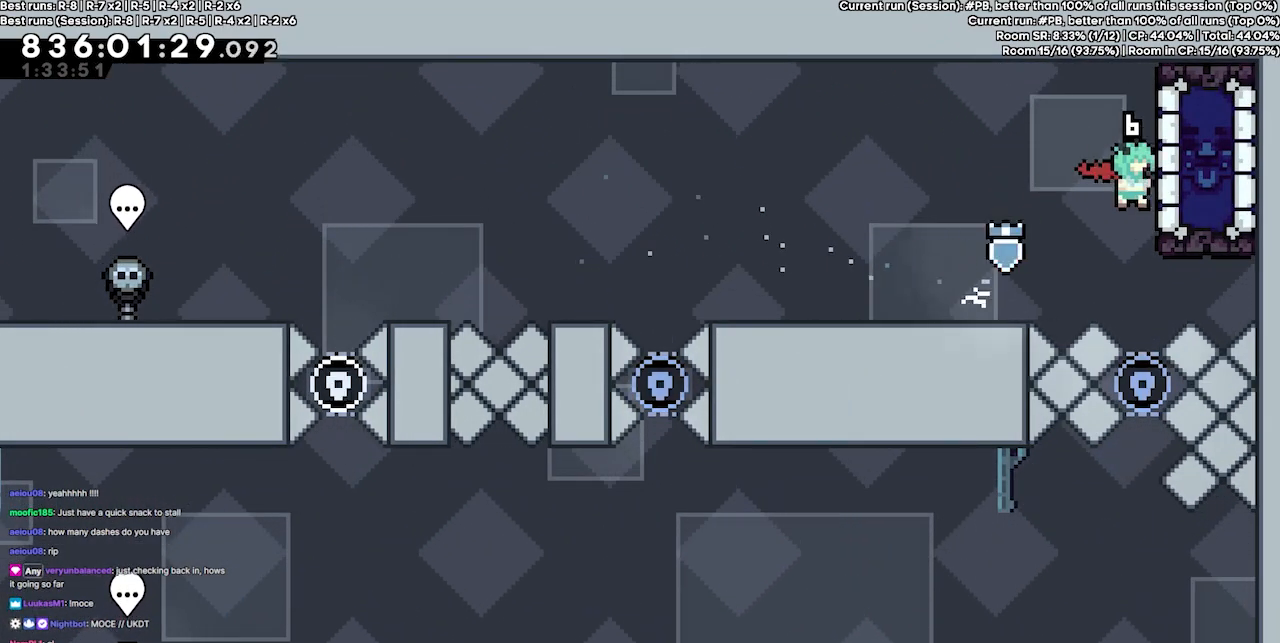
{"keys": ["grab"], "events": [[67, "right", "up"], [167, "jump4", "up"]]}
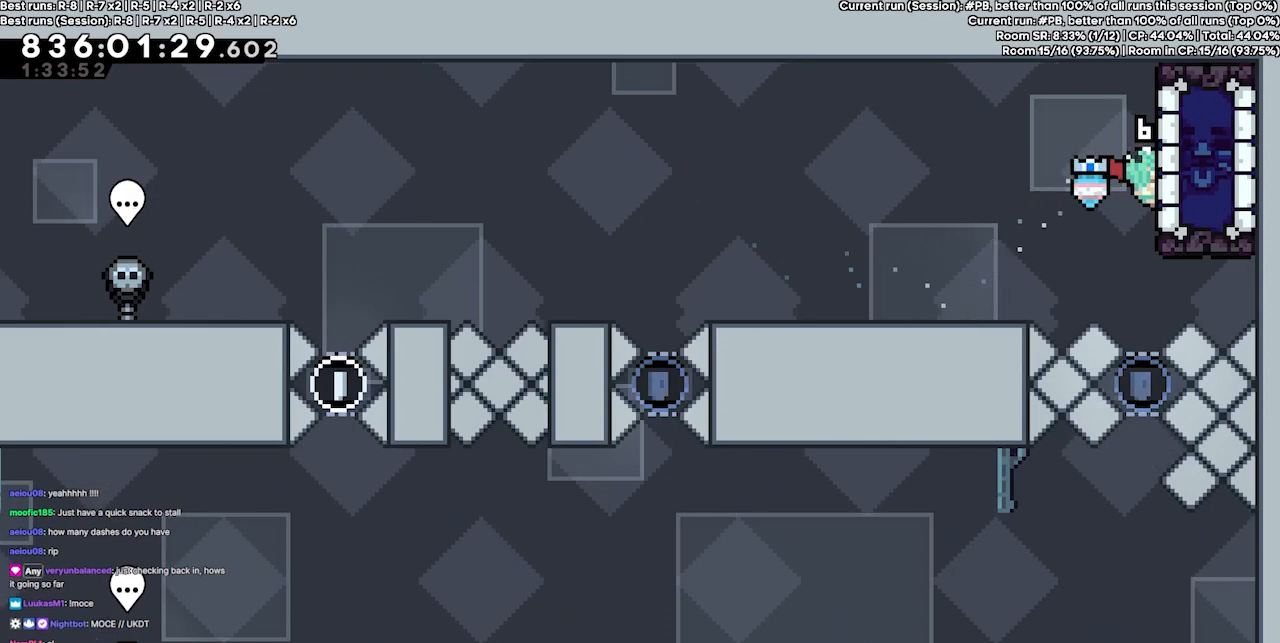
{"keys": [], "events": [[300, "grab", "up"]]}
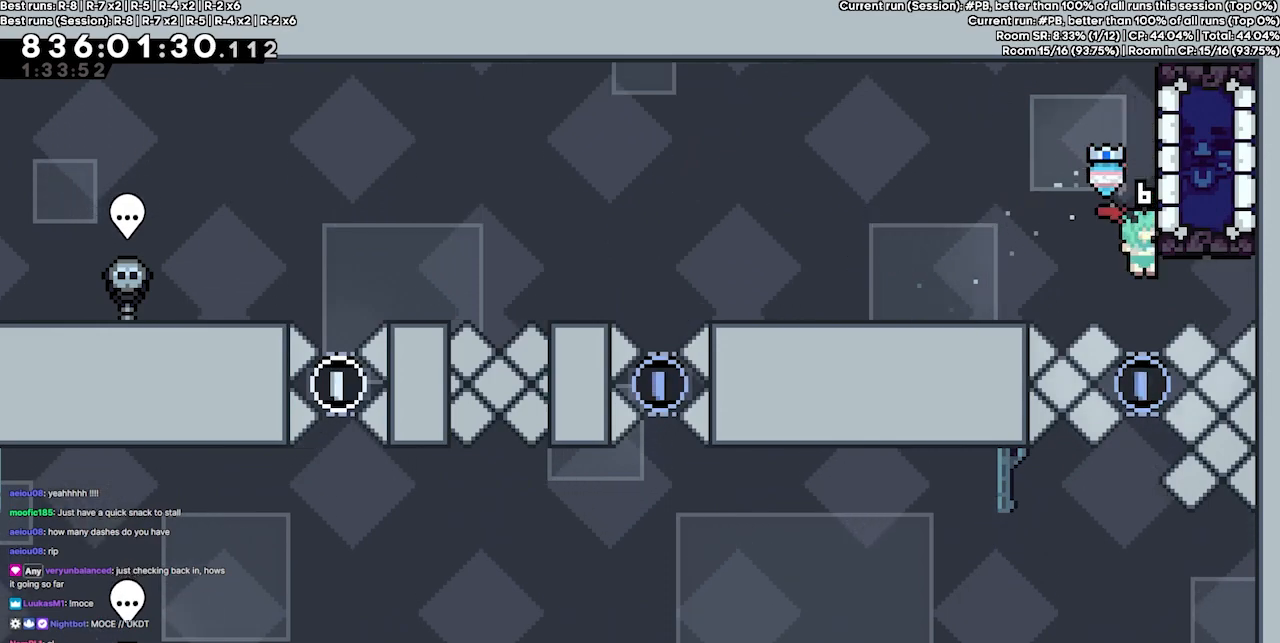
{"keys": [], "events": []}
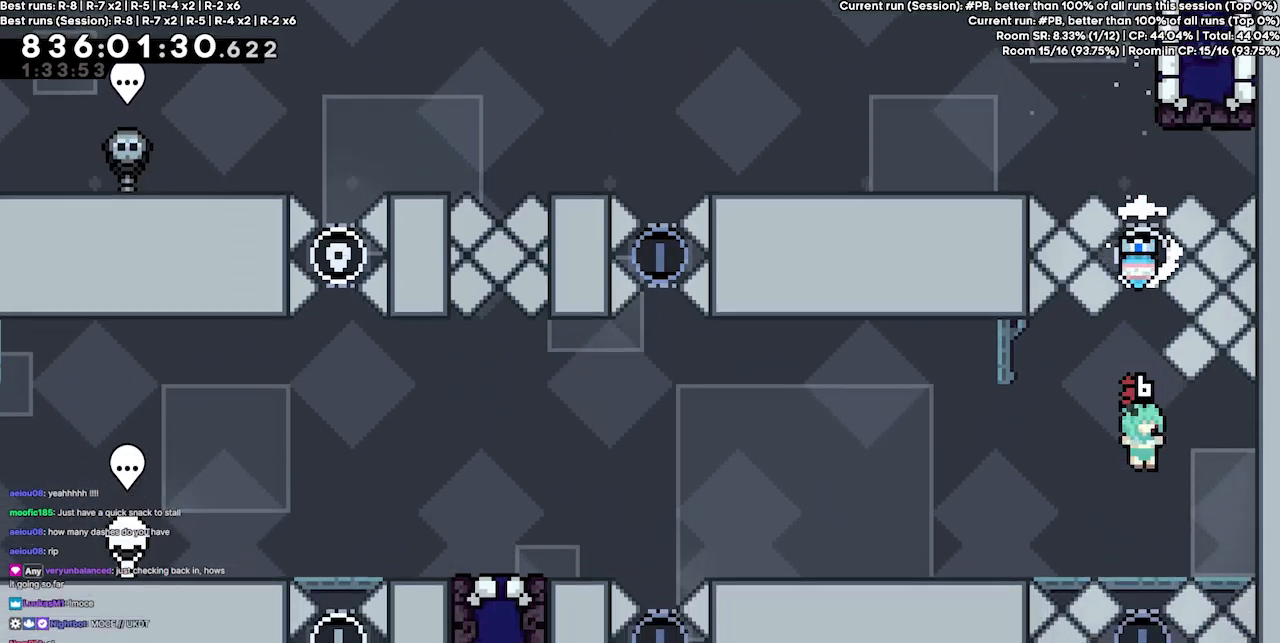
{"keys": ["left"], "events": [[100, "left", "down"]]}
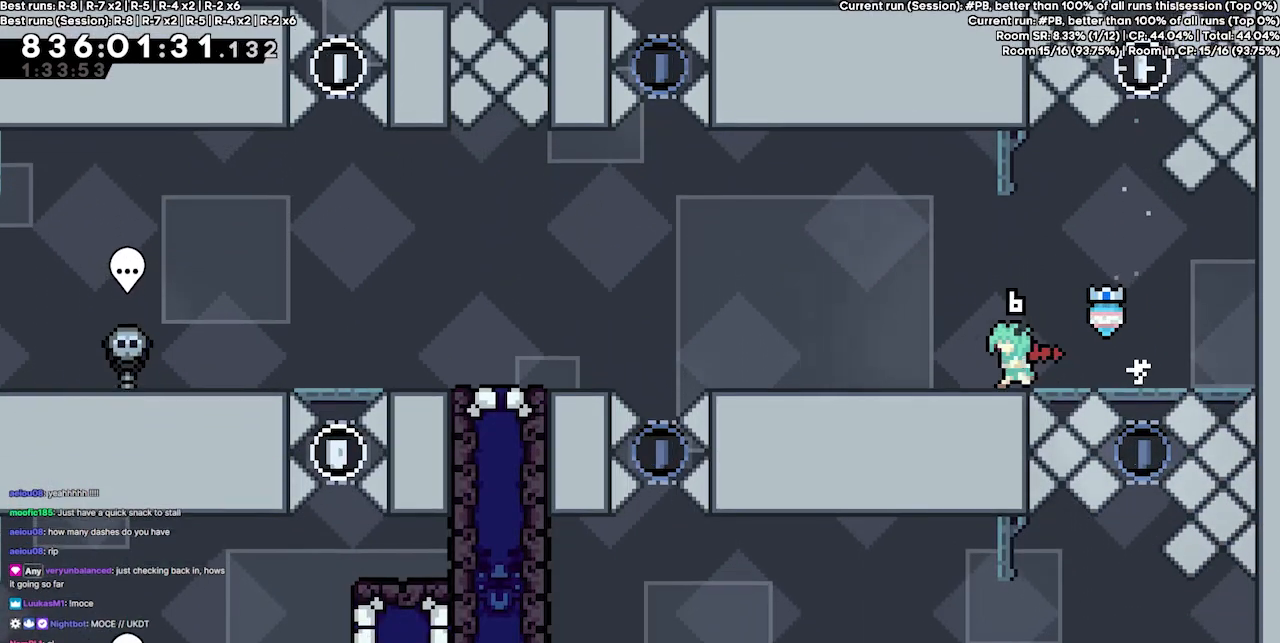
{"keys": ["left"], "events": []}
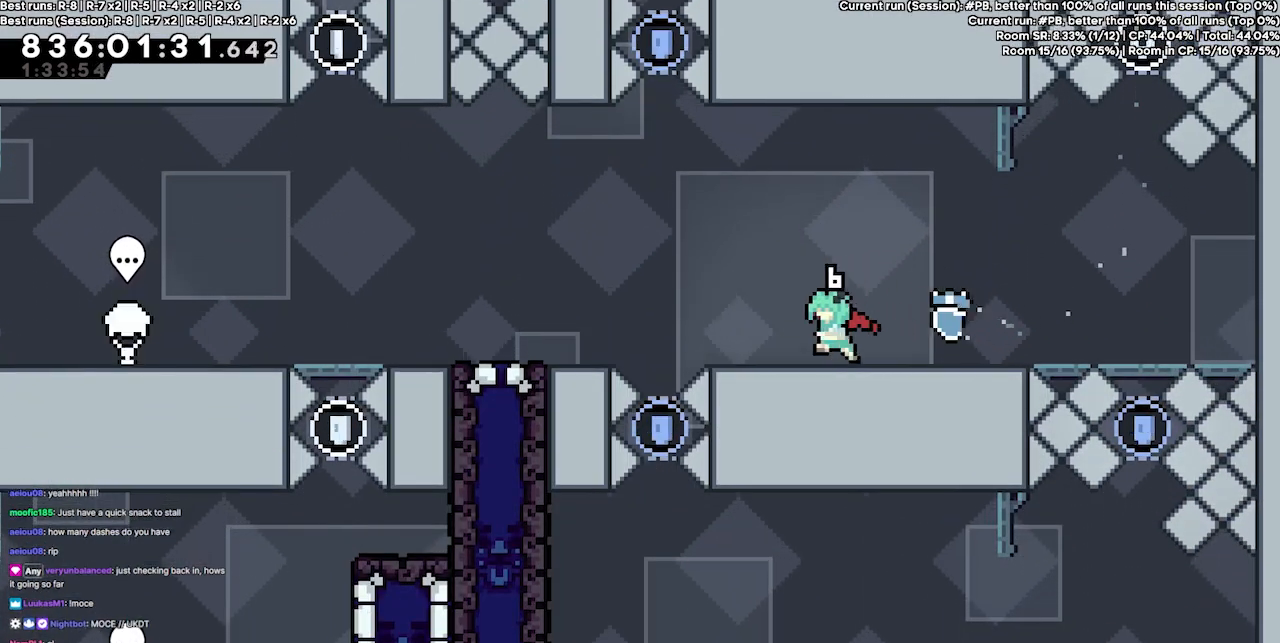
{"keys": ["jump4", "left"], "events": [[267, "jump4", "down"]]}
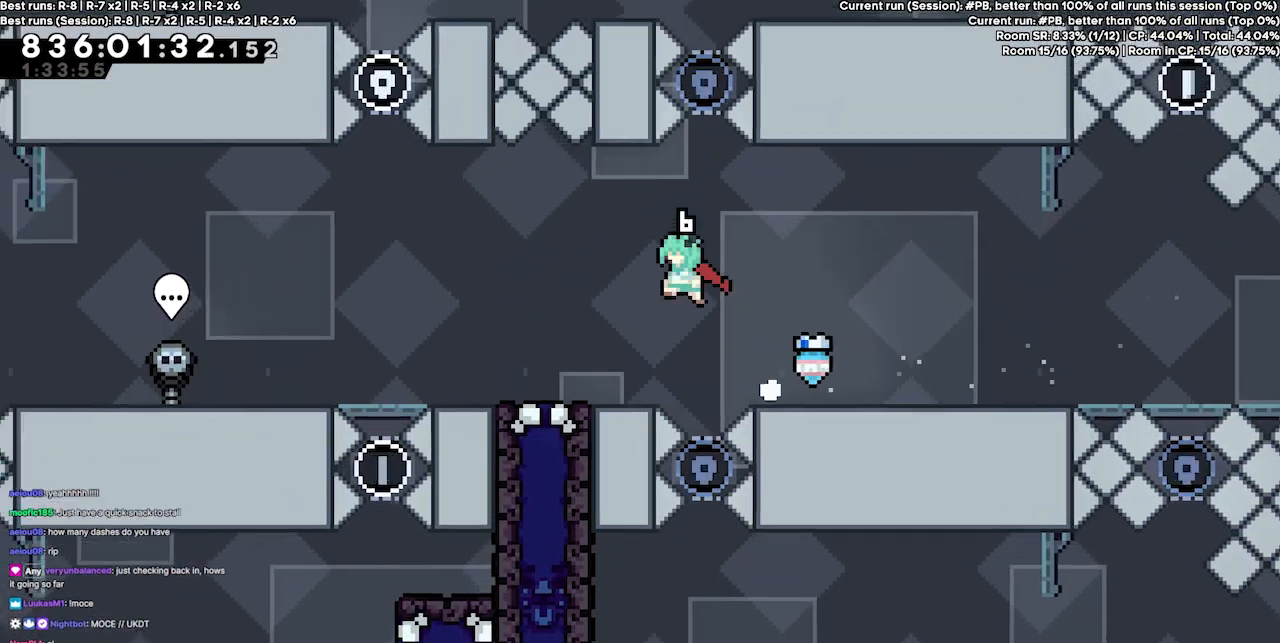
{"keys": ["left"], "events": [[167, "jump4", "up"]]}
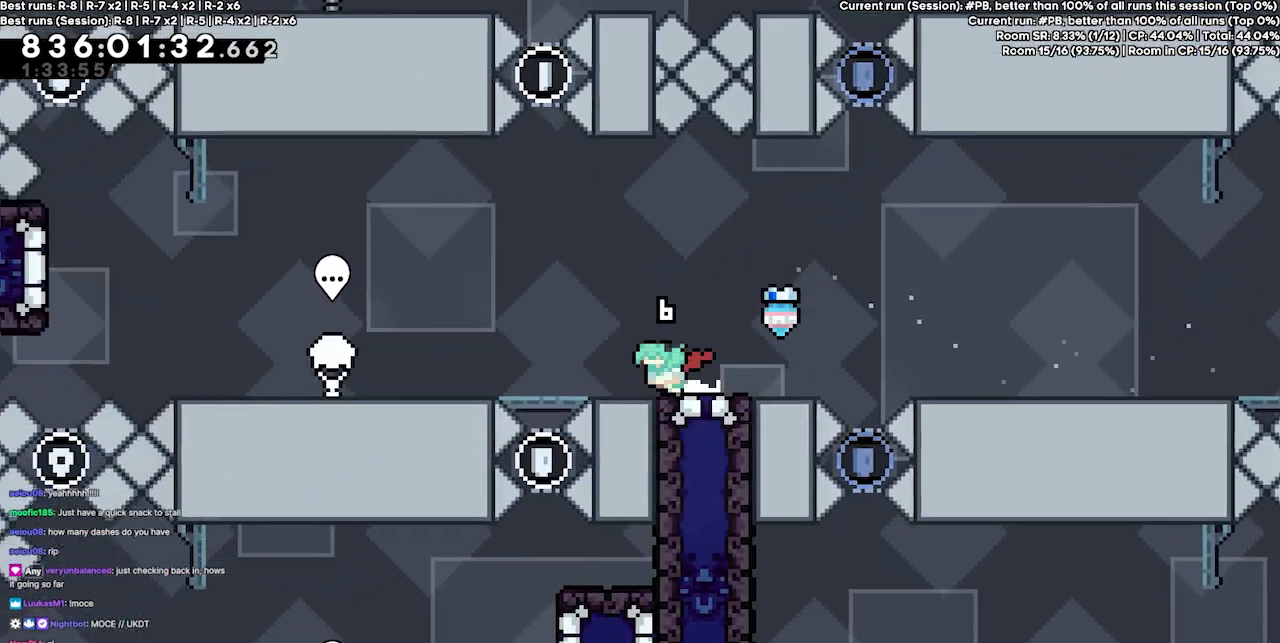
{"keys": ["left"], "events": []}
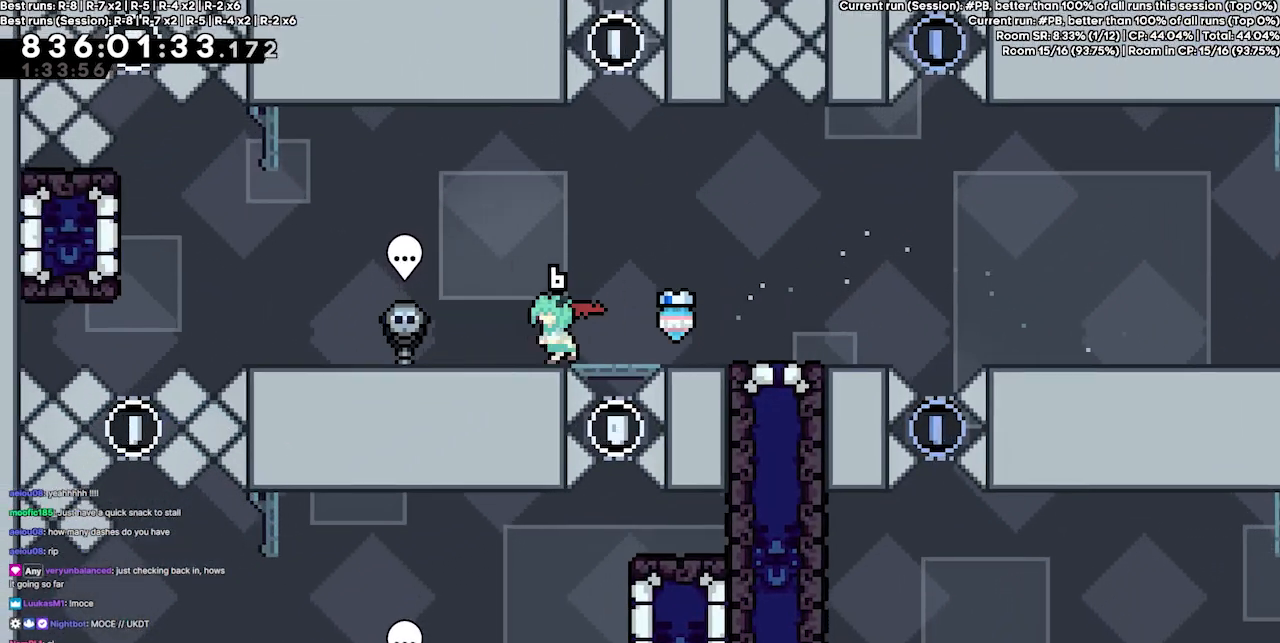
{"keys": ["left"], "events": []}
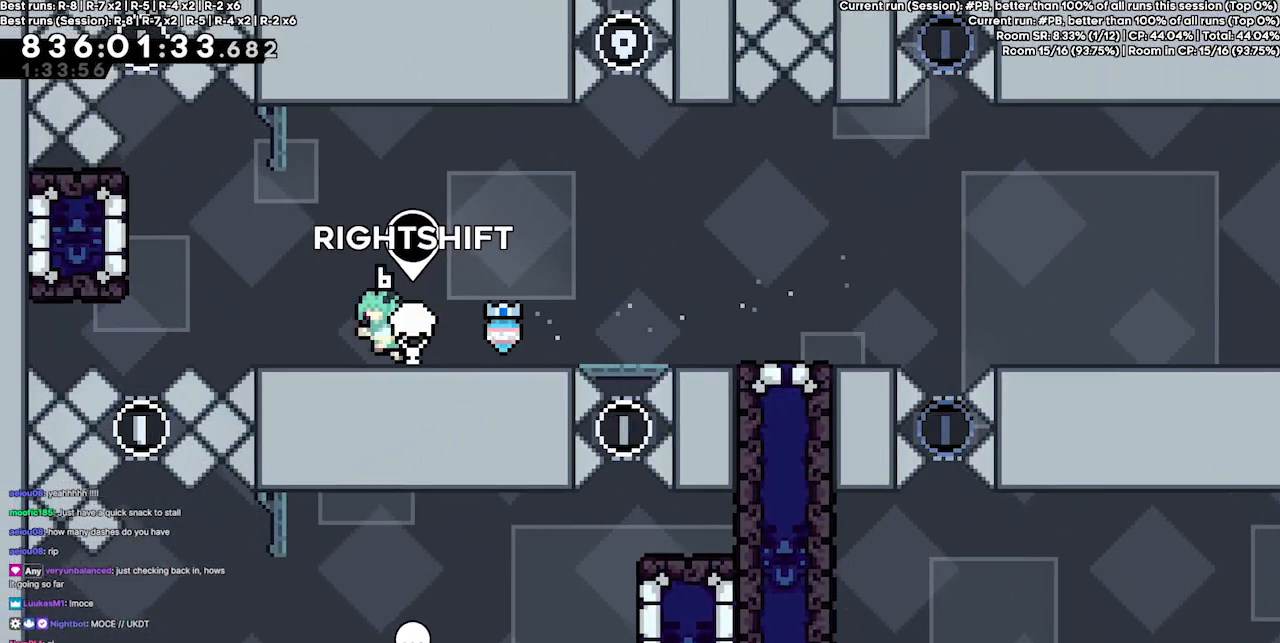
{"keys": ["dash", "left"], "events": [[100, "jump4", "down"], [234, "jump4", "up"], [434, "dash", "down"]]}
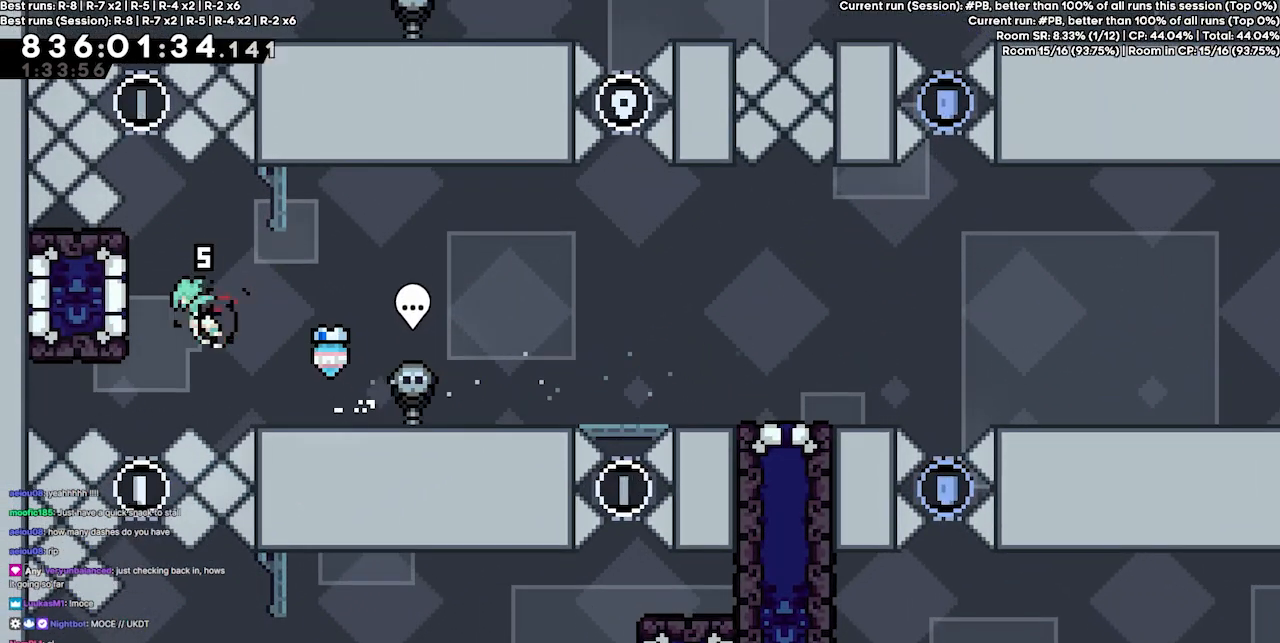
{"keys": ["right"], "events": [[67, "dash", "up"], [167, "left", "up"], [167, "right", "down"]]}
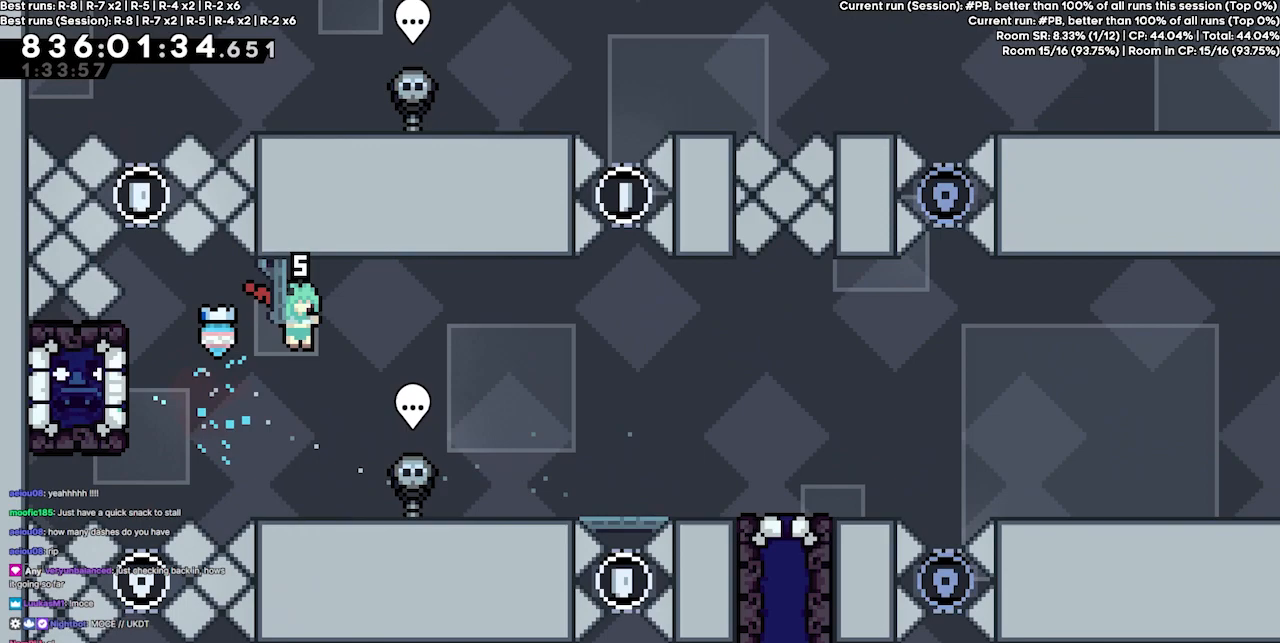
{"keys": ["right"], "events": []}
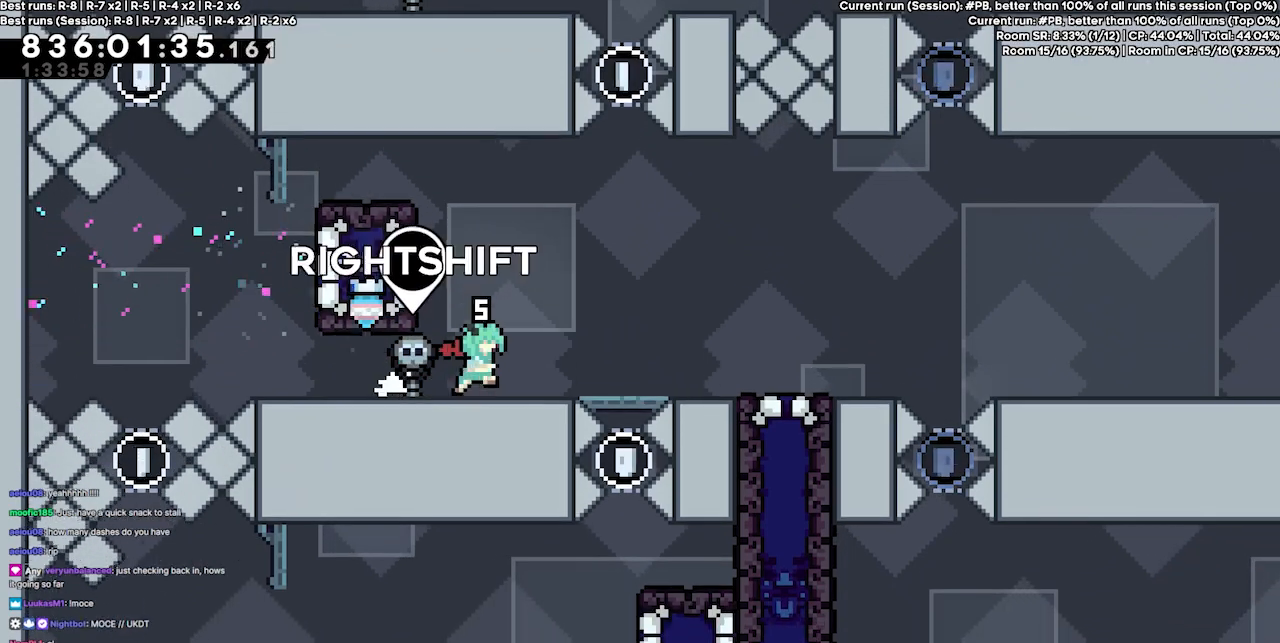
{"keys": ["right"], "events": []}
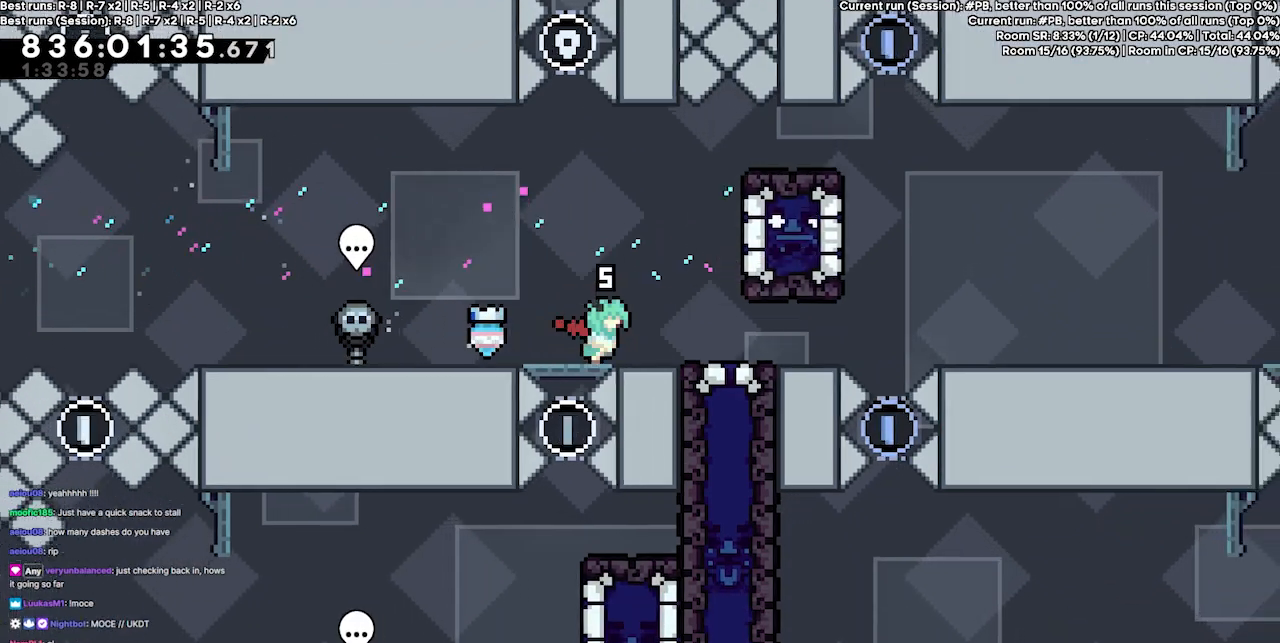
{"keys": ["jump4", "right"], "events": [[467, "jump4", "down"]]}
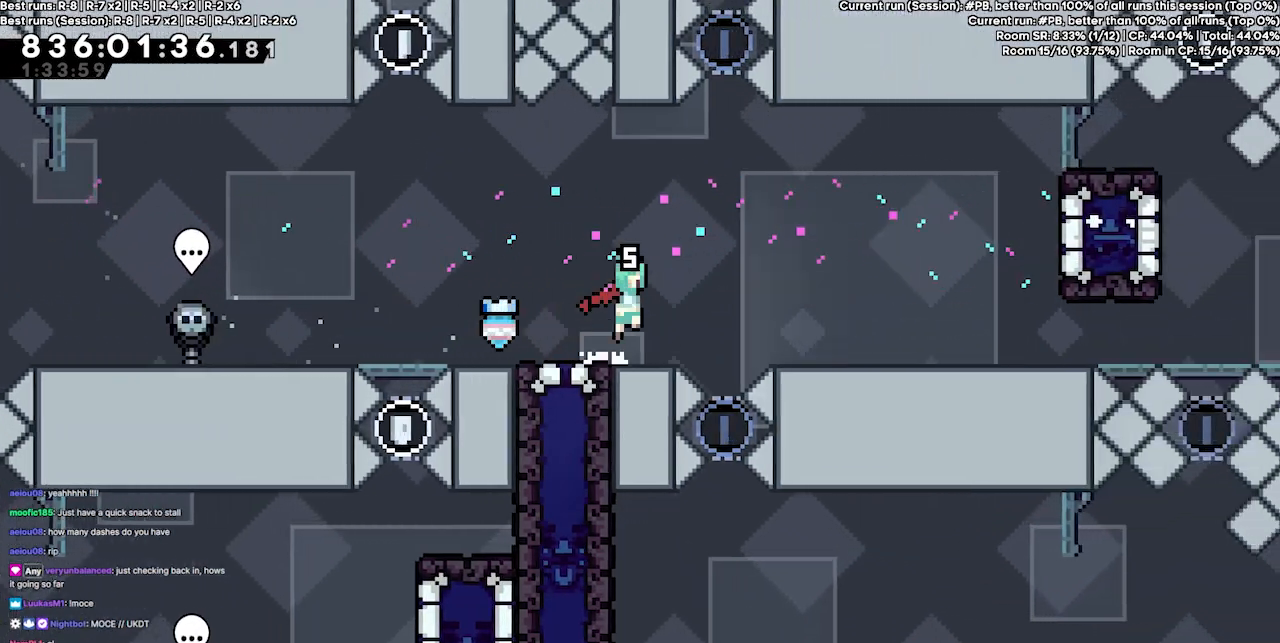
{"keys": ["jump4", "right"], "events": []}
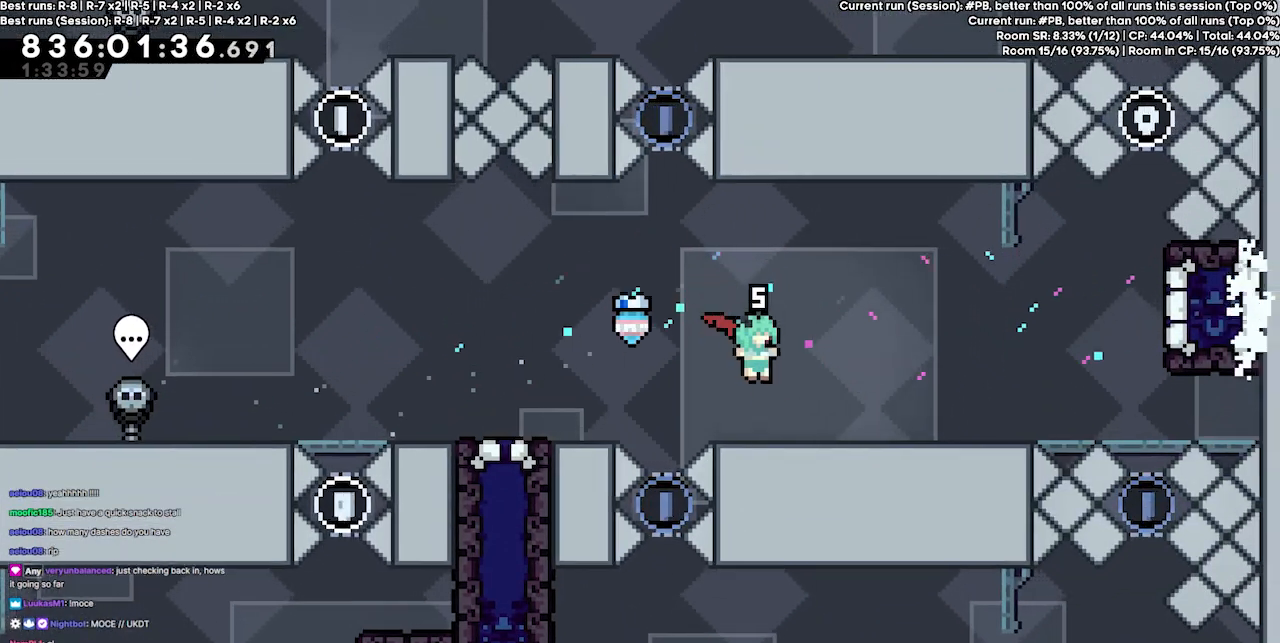
{"keys": ["right"], "events": [[100, "jump4", "up"]]}
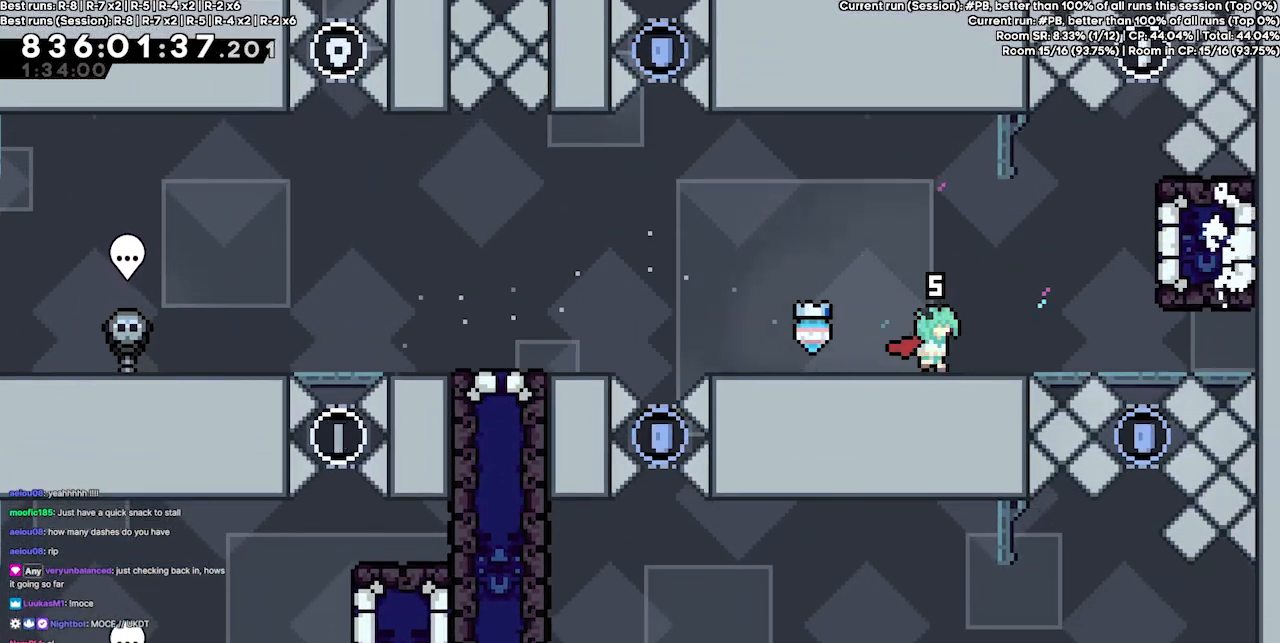
{"keys": ["left"], "events": [[134, "right", "up"], [467, "left", "down"]]}
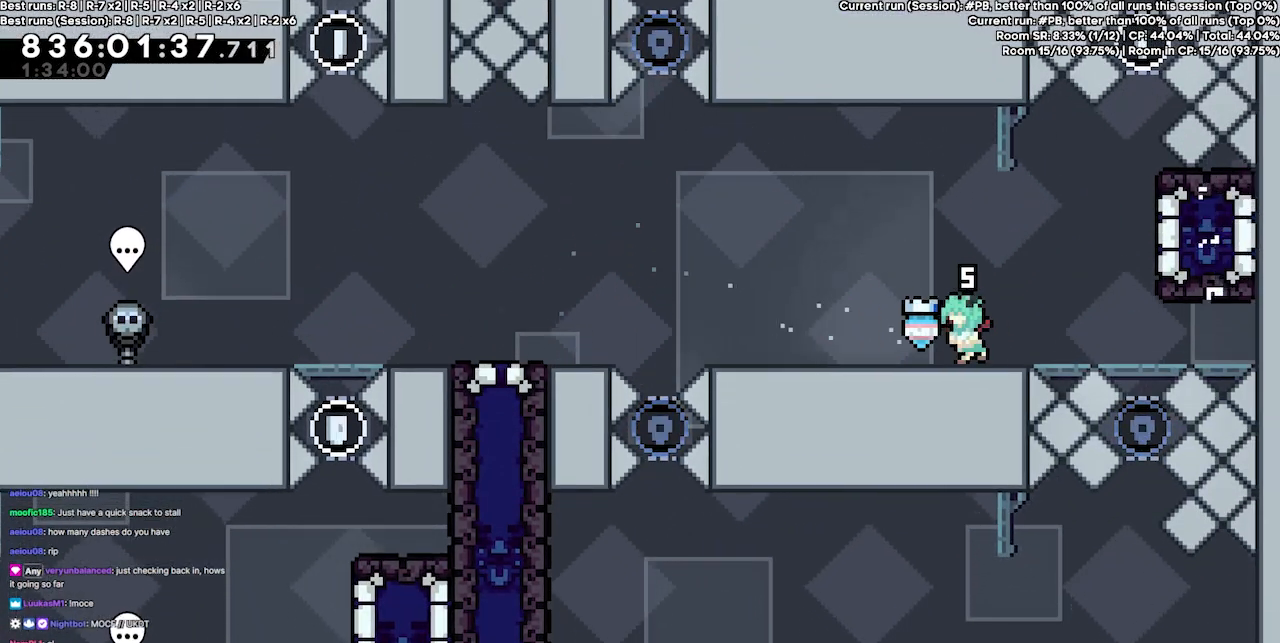
{"keys": ["left"], "events": []}
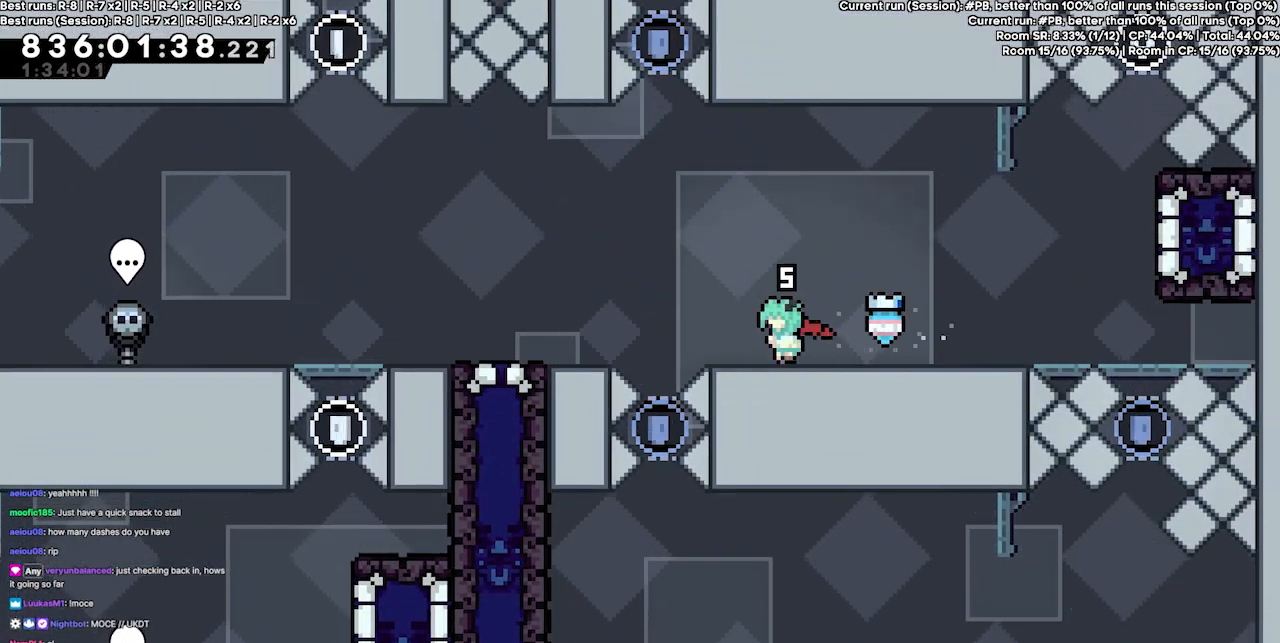
{"keys": ["left"], "events": [[67, "jump4", "down"], [467, "jump4", "up"]]}
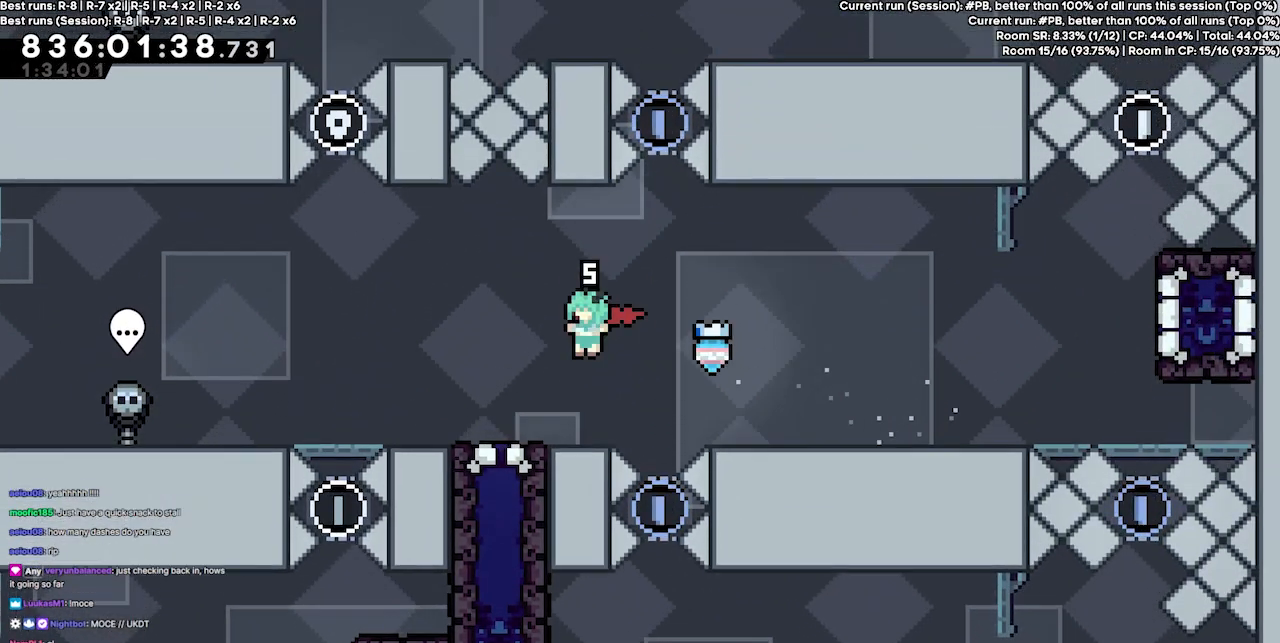
{"keys": [], "events": [[167, "left", "up"]]}
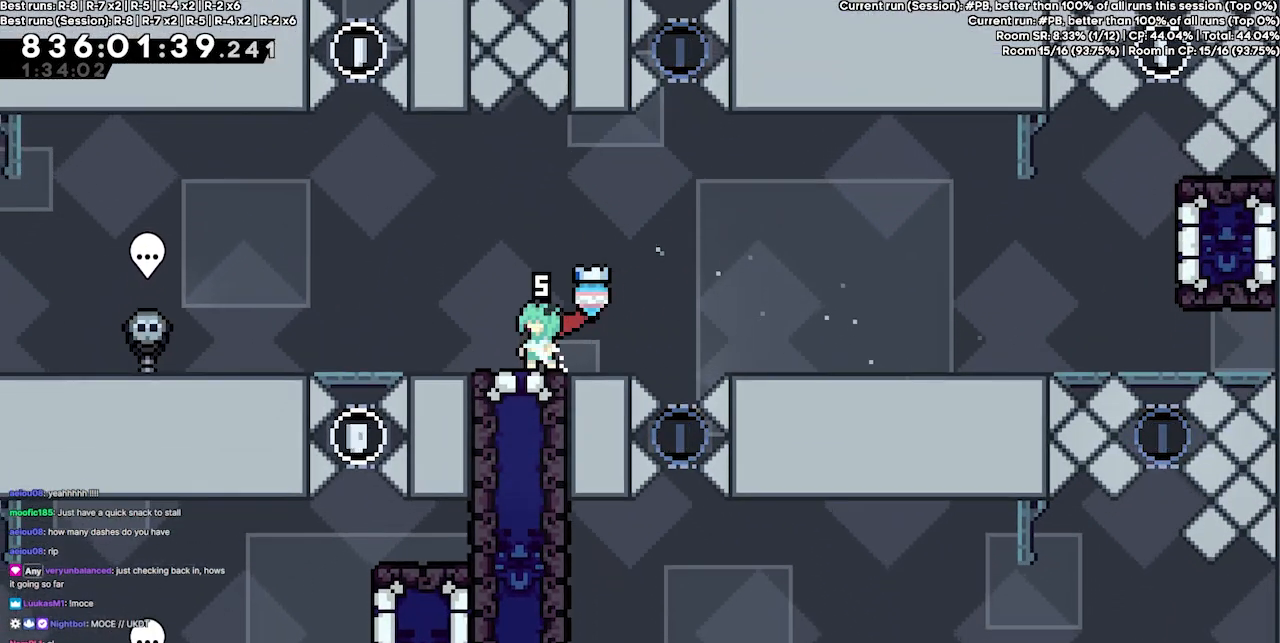
{"keys": ["left"], "events": [[134, "right", "down"], [200, "right", "up"], [467, "left", "down"]]}
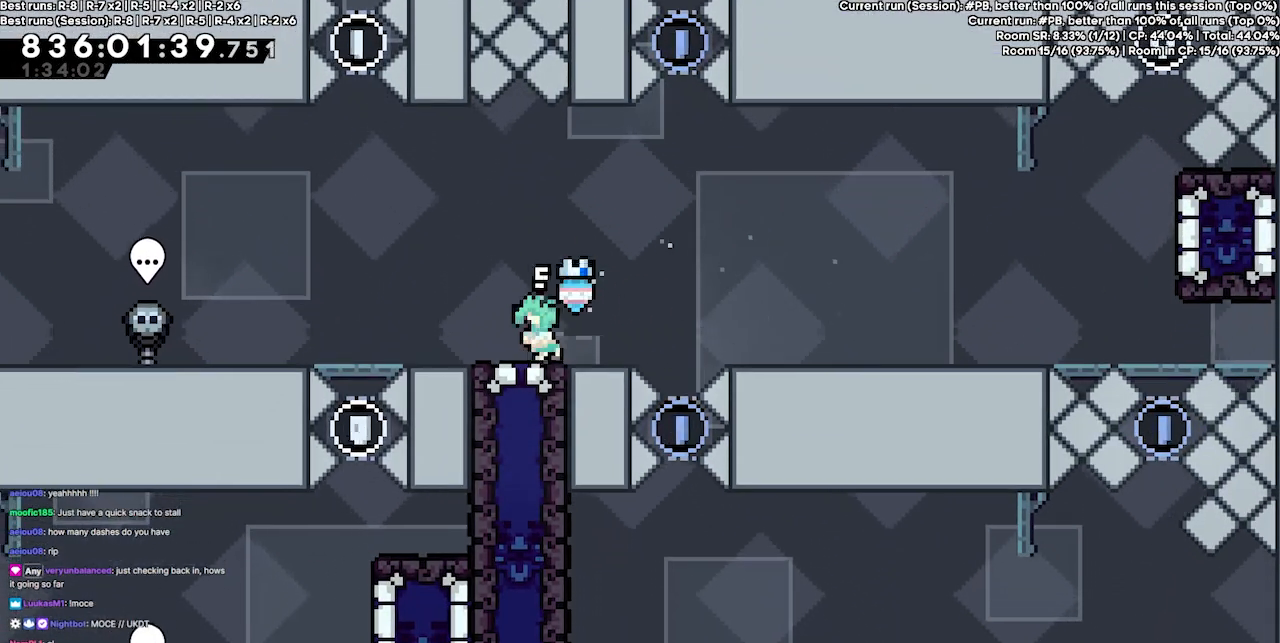
{"keys": ["right"], "events": [[67, "left", "up"], [234, "dash", "down"], [234, "down", "down"], [400, "down", "up"], [400, "right", "down"], [434, "dash", "up"]]}
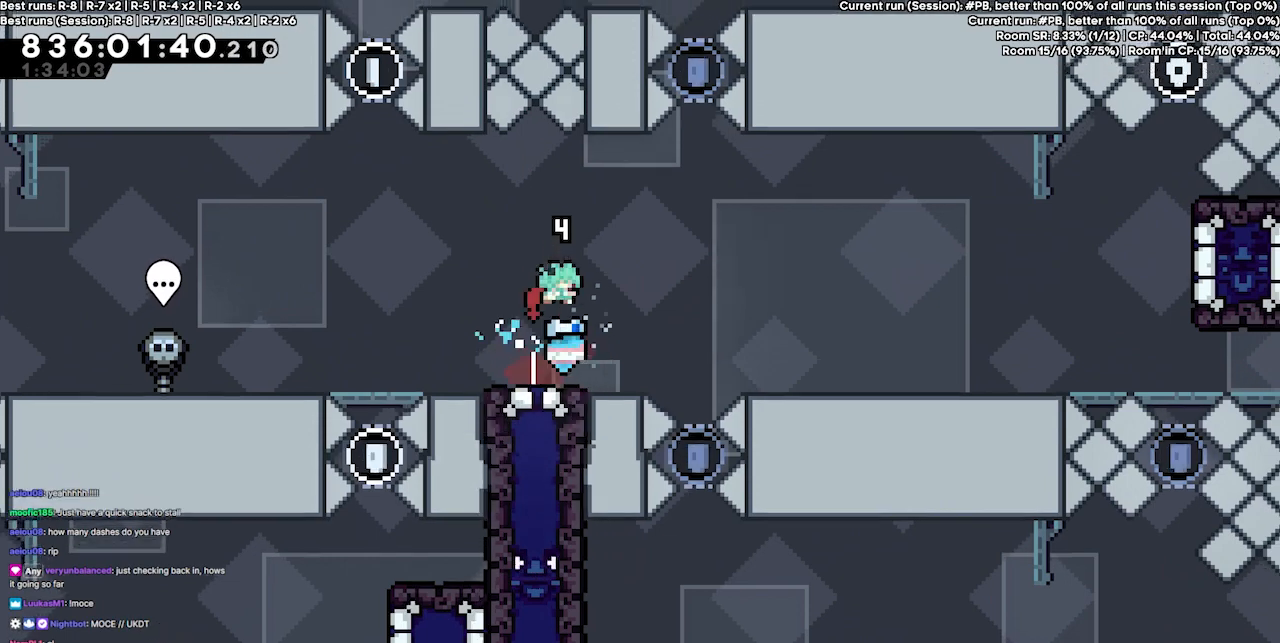
{"keys": ["grab"], "events": [[167, "right", "up"], [367, "grab", "down"], [367, "left", "down"], [467, "left", "up"]]}
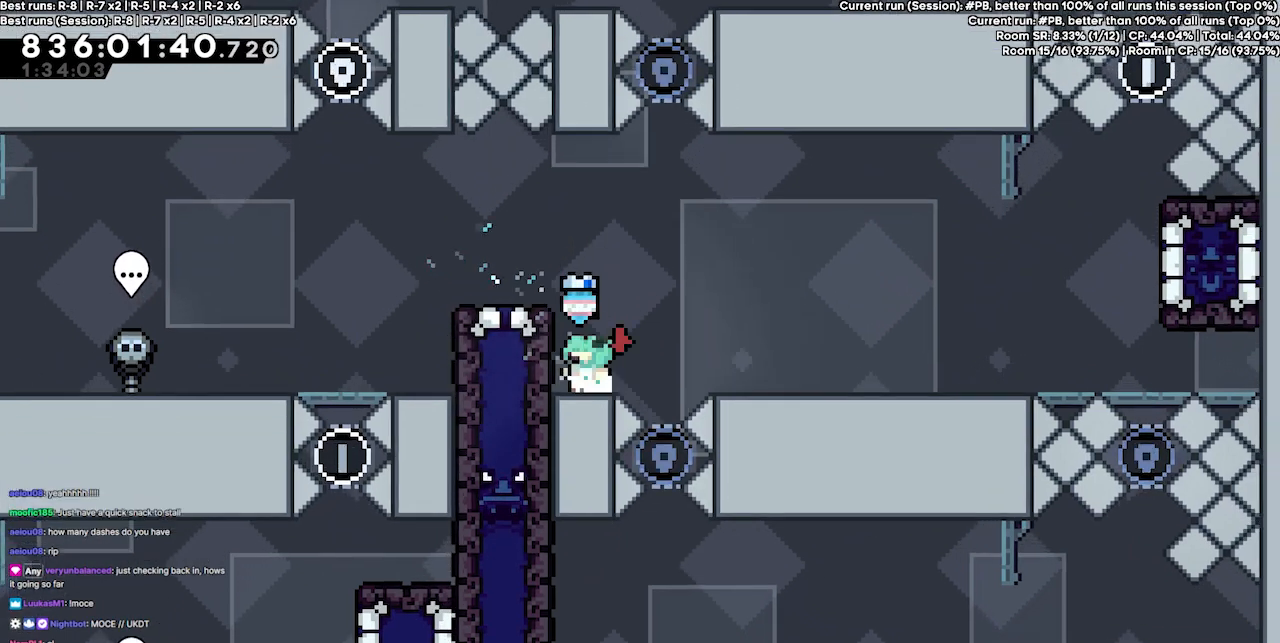
{"keys": ["jump4", "right"], "events": [[234, "grab", "up"], [267, "right", "down"], [334, "jump4", "down"]]}
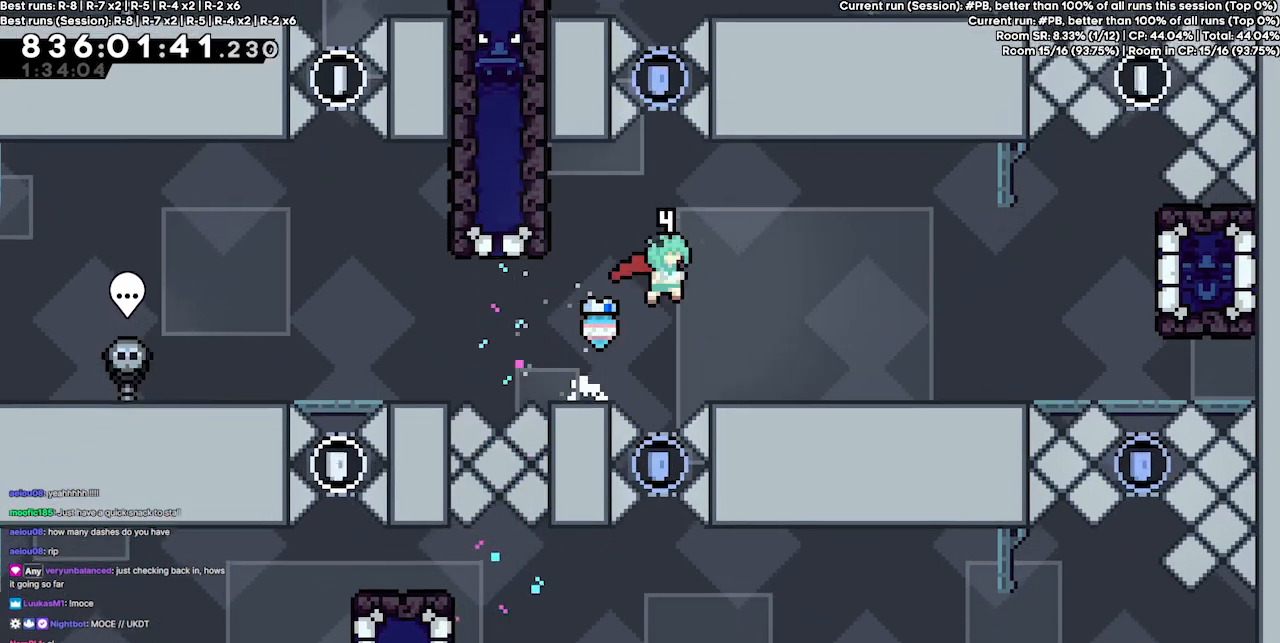
{"keys": ["right"], "events": [[300, "jump4", "up"]]}
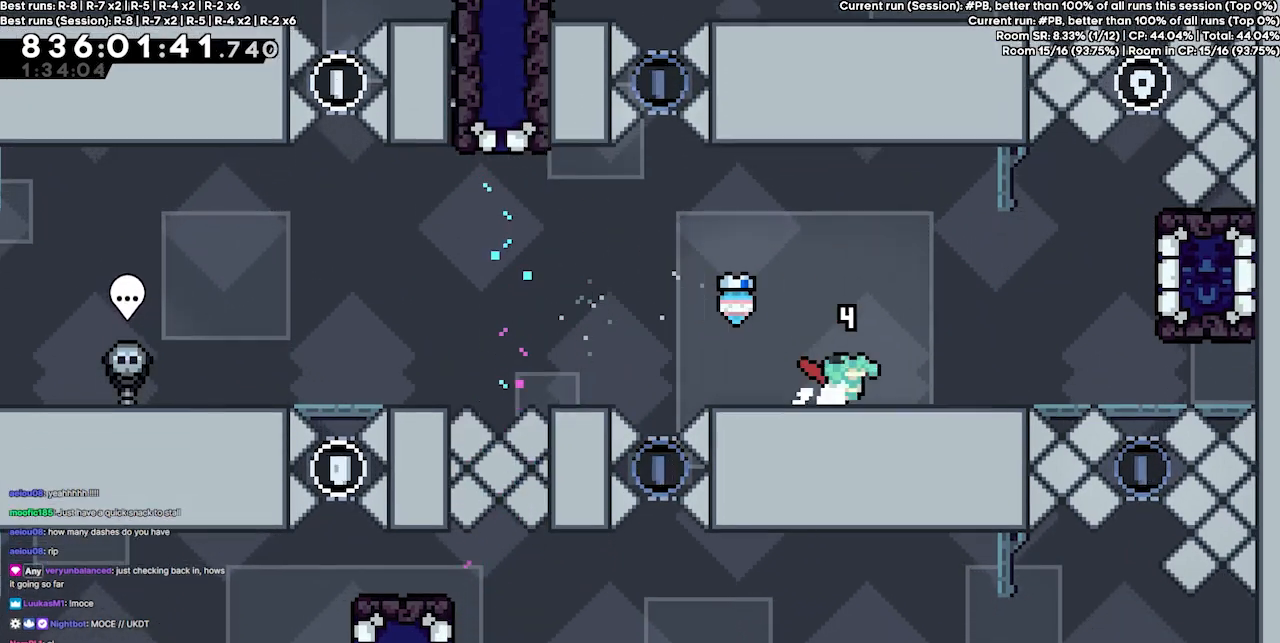
{"keys": ["jump4", "right"], "events": [[267, "jump4", "down"]]}
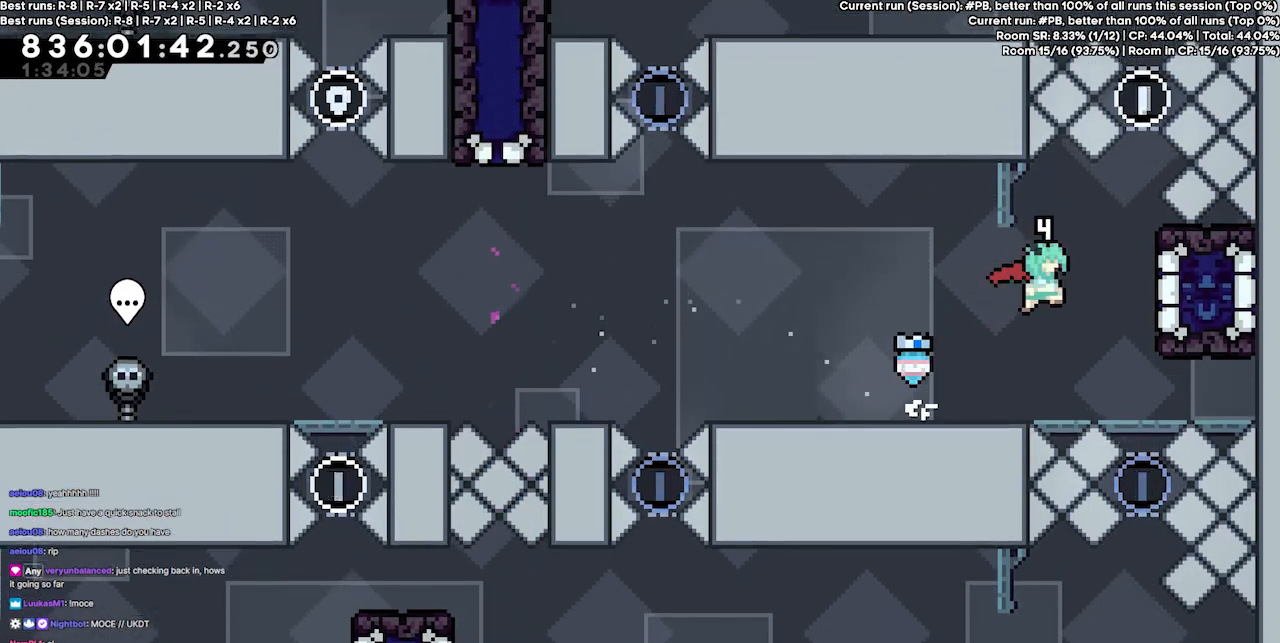
{"keys": ["grab", "up"], "events": [[134, "grab", "down"], [334, "right", "up"], [367, "jump4", "up"], [367, "up", "down"]]}